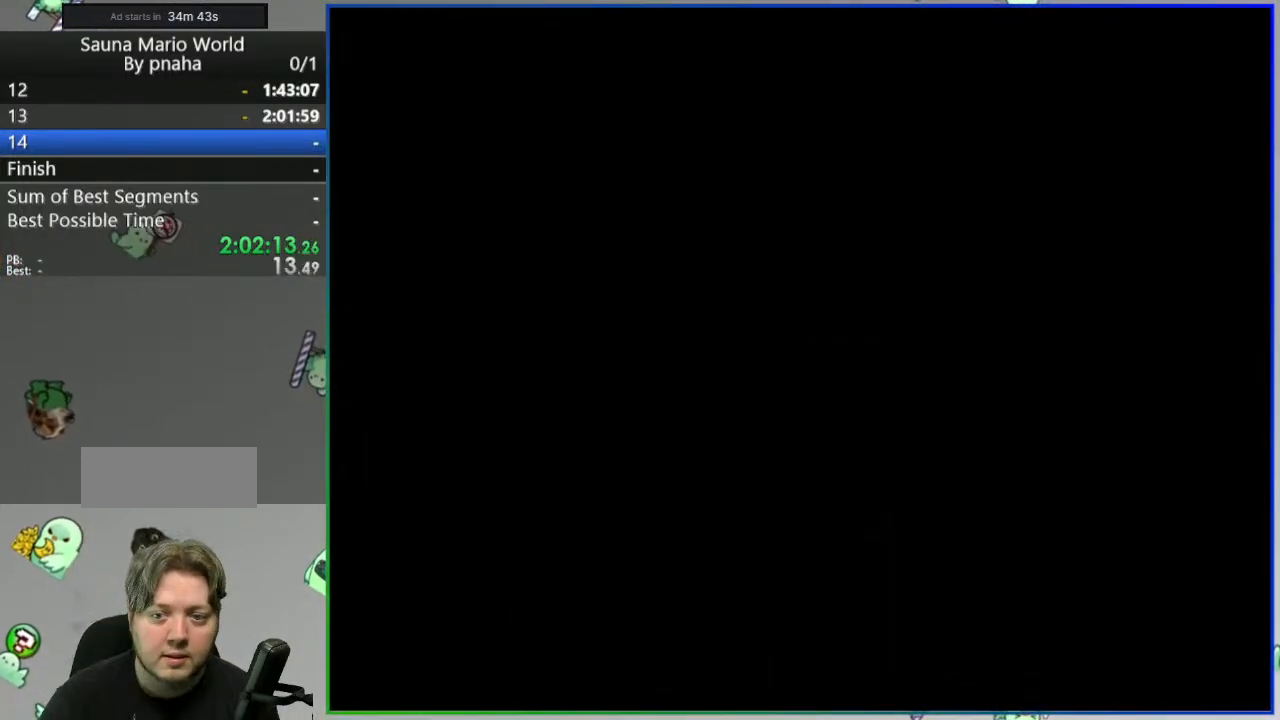
Gameplay with a controller (Nintendo layout); each line is a JSON object with the inputs held at the frame after it (dt_ms = milliseconds from this image to that frame). "events" lists button and stick changes between this image and that frame as [ms after this image, input, new state], when the widget could be followed in between. Not read: A B DPAD_LEFT DPAD_RIGHT DPAD_UP L3 R3 SELECT START X.
{"dt_ms": 500, "buttons": ["Y"], "events": [[217, "Y", "down"]]}
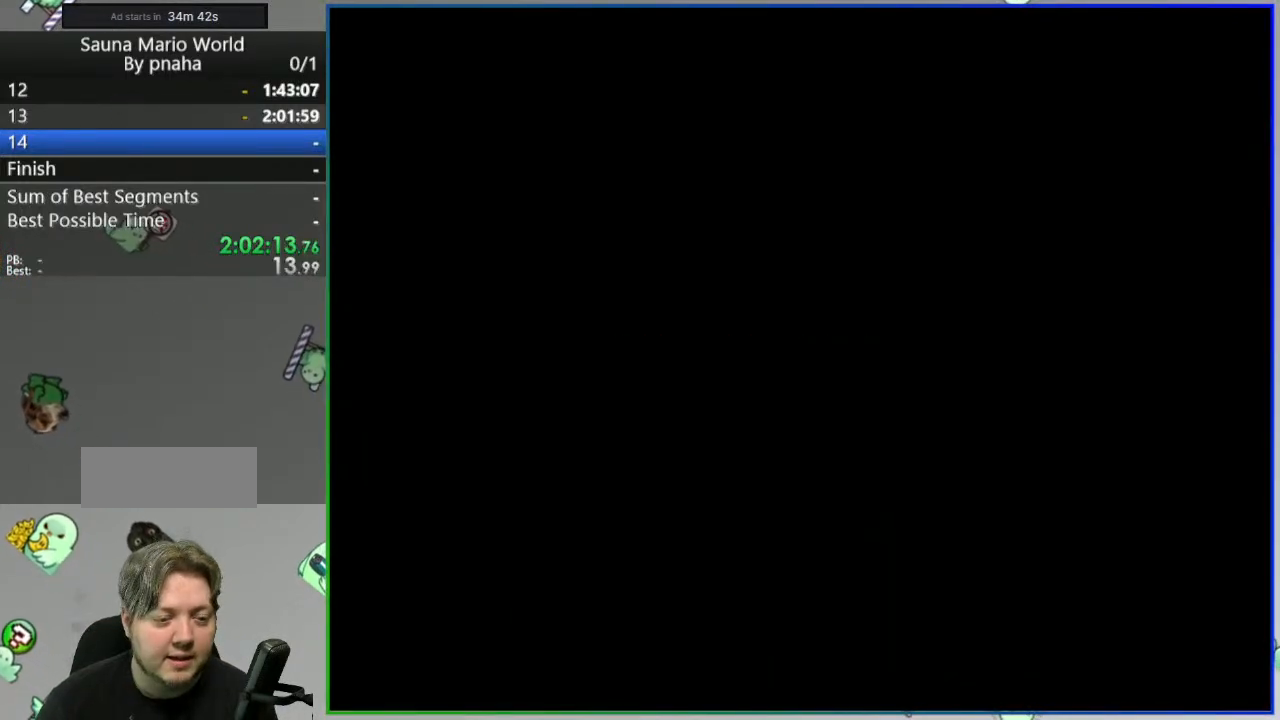
{"dt_ms": 500, "buttons": ["Y"], "events": []}
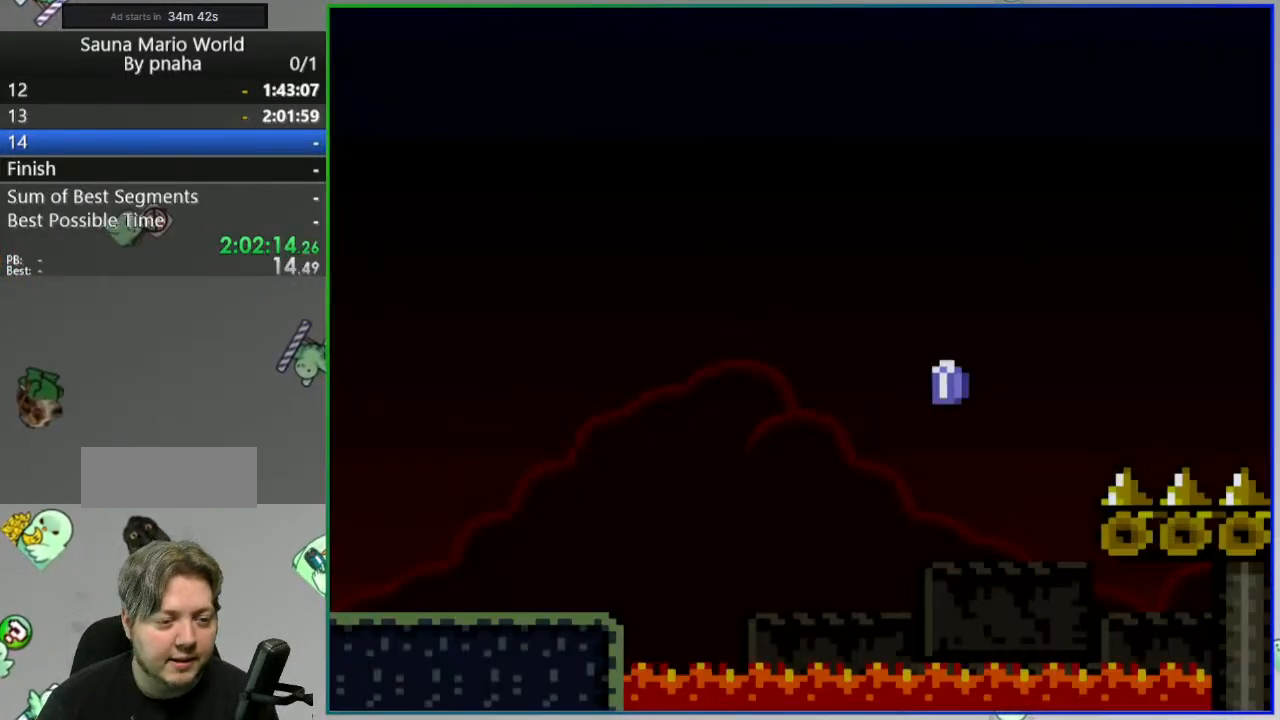
{"dt_ms": 500, "buttons": ["Y"], "events": []}
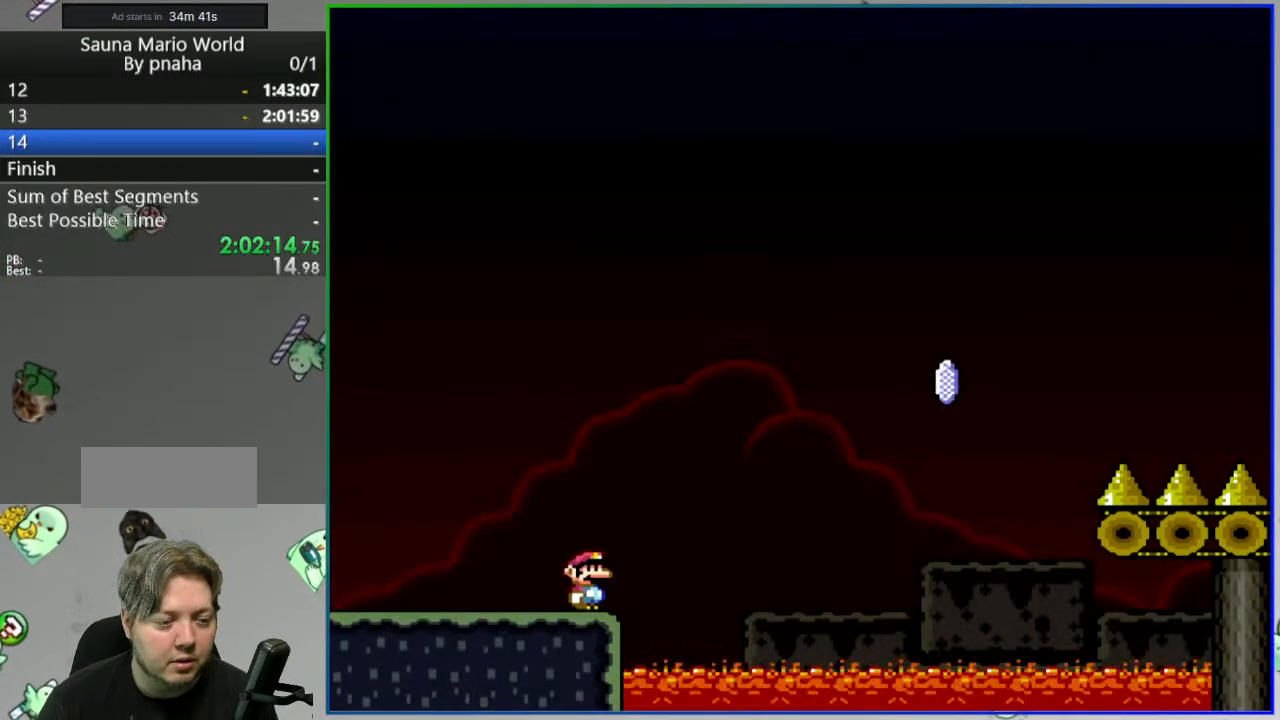
{"dt_ms": 500, "buttons": ["Y"], "events": []}
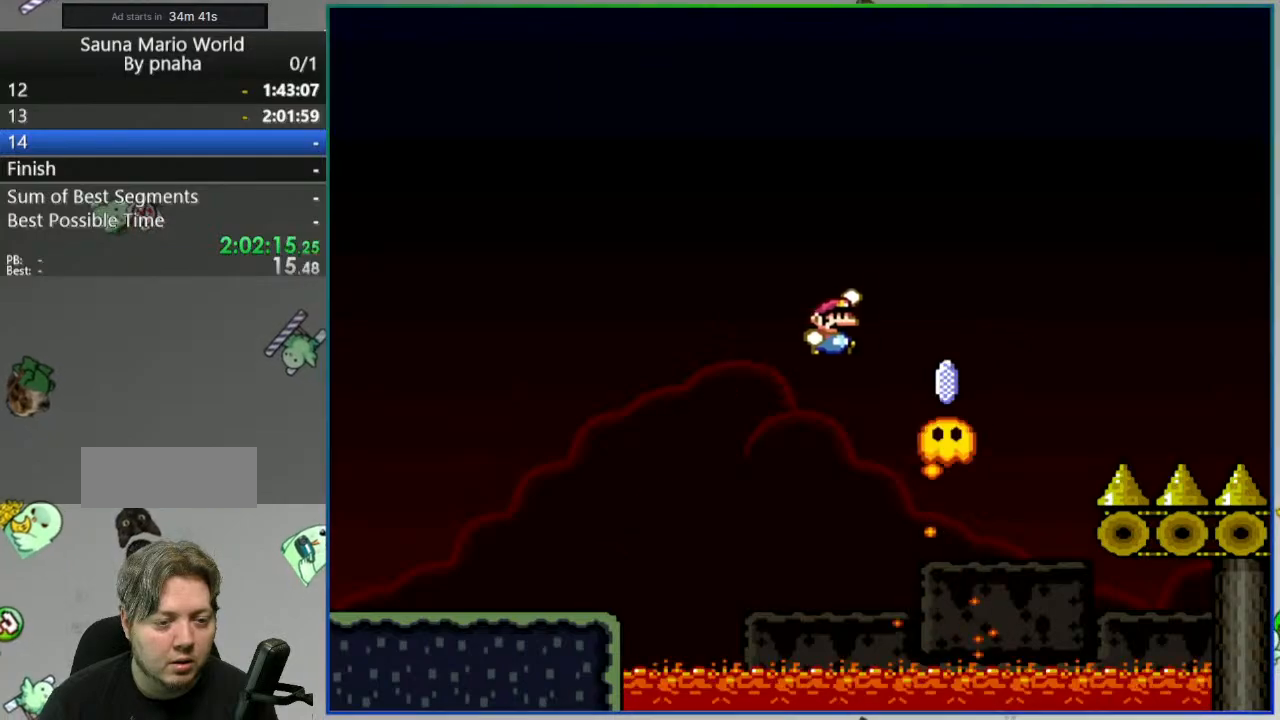
{"dt_ms": 500, "buttons": [], "events": [[133, "Y", "up"]]}
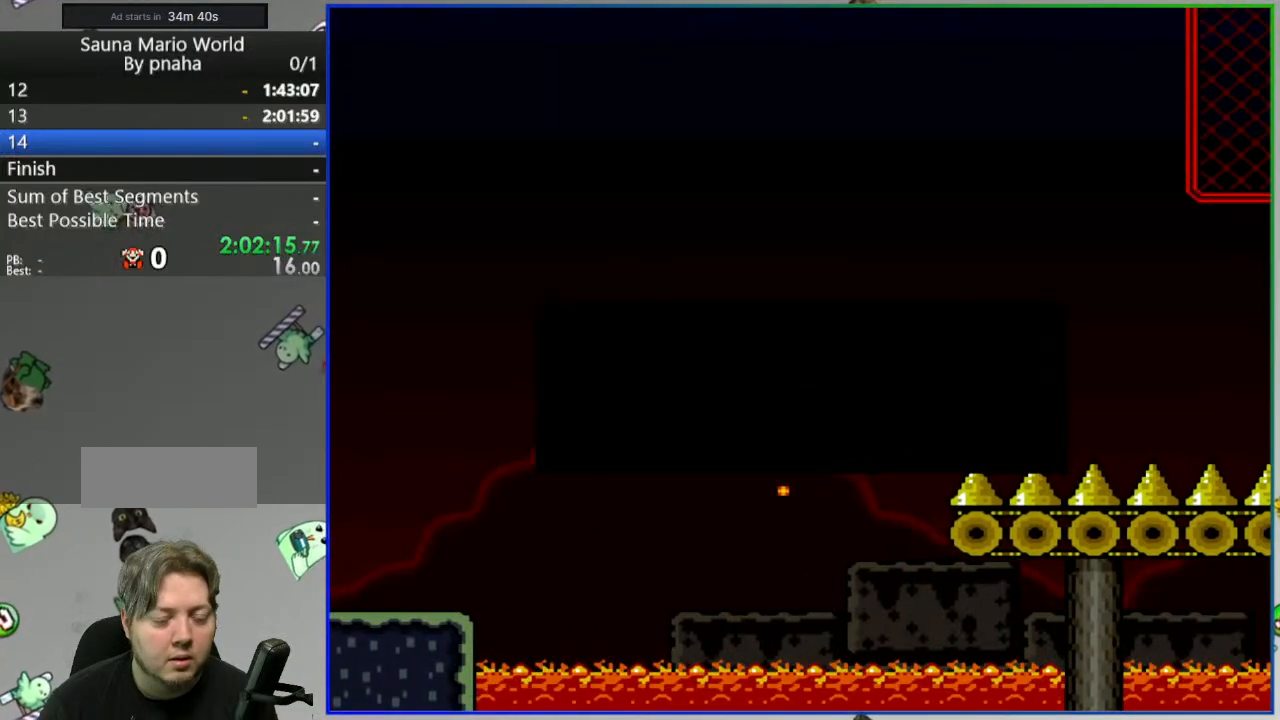
{"dt_ms": 500, "buttons": ["Y"], "events": [[267, "Y", "down"]]}
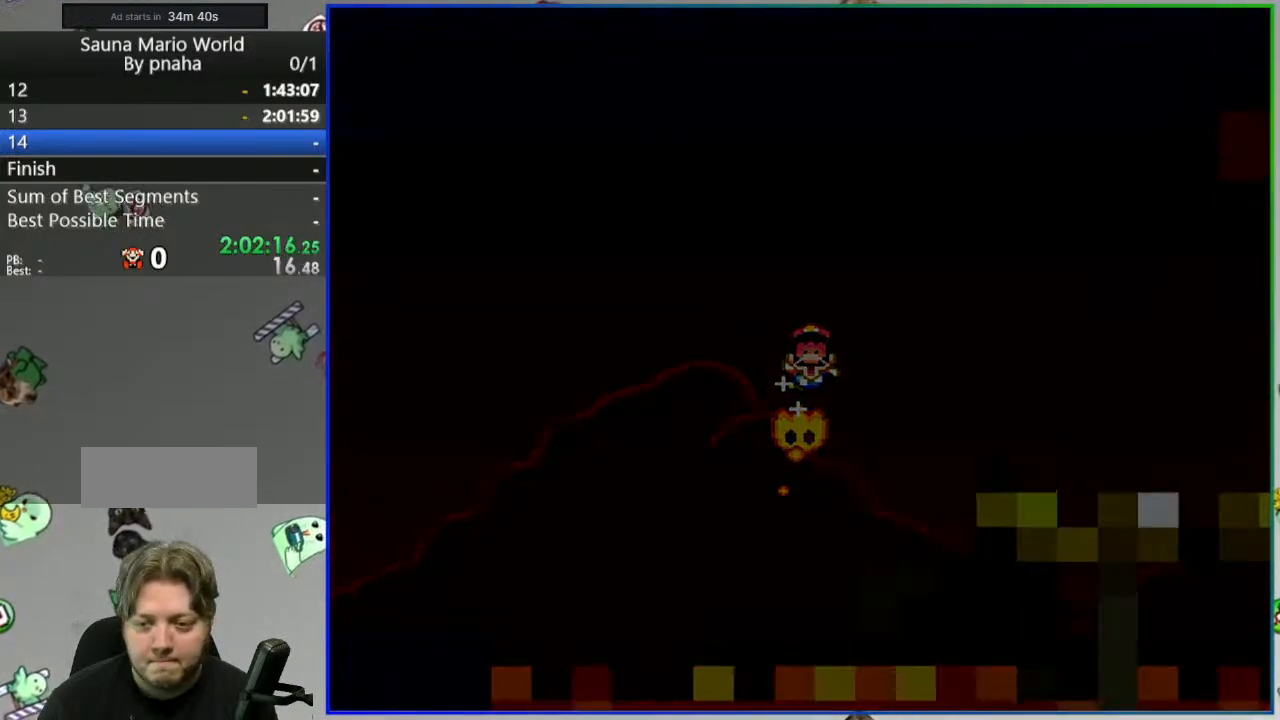
{"dt_ms": 500, "buttons": ["Y"], "events": []}
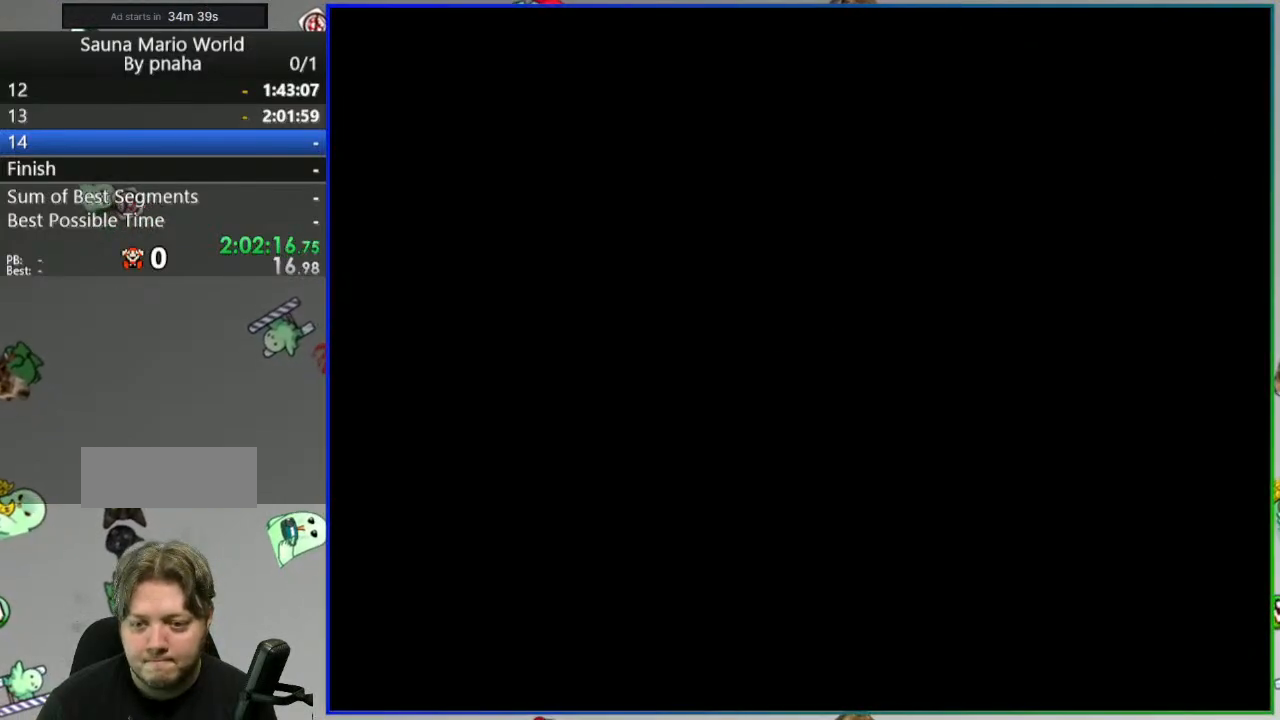
{"dt_ms": 500, "buttons": ["Y"], "events": []}
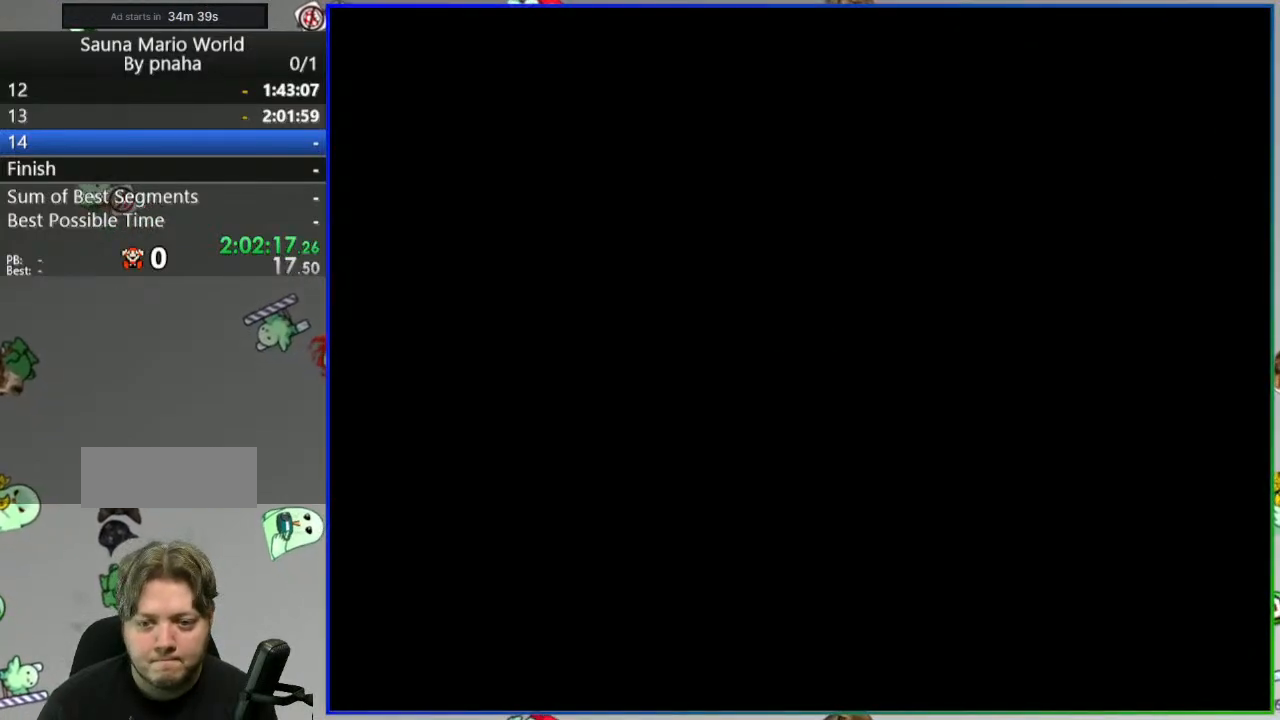
{"dt_ms": 500, "buttons": ["Y"], "events": []}
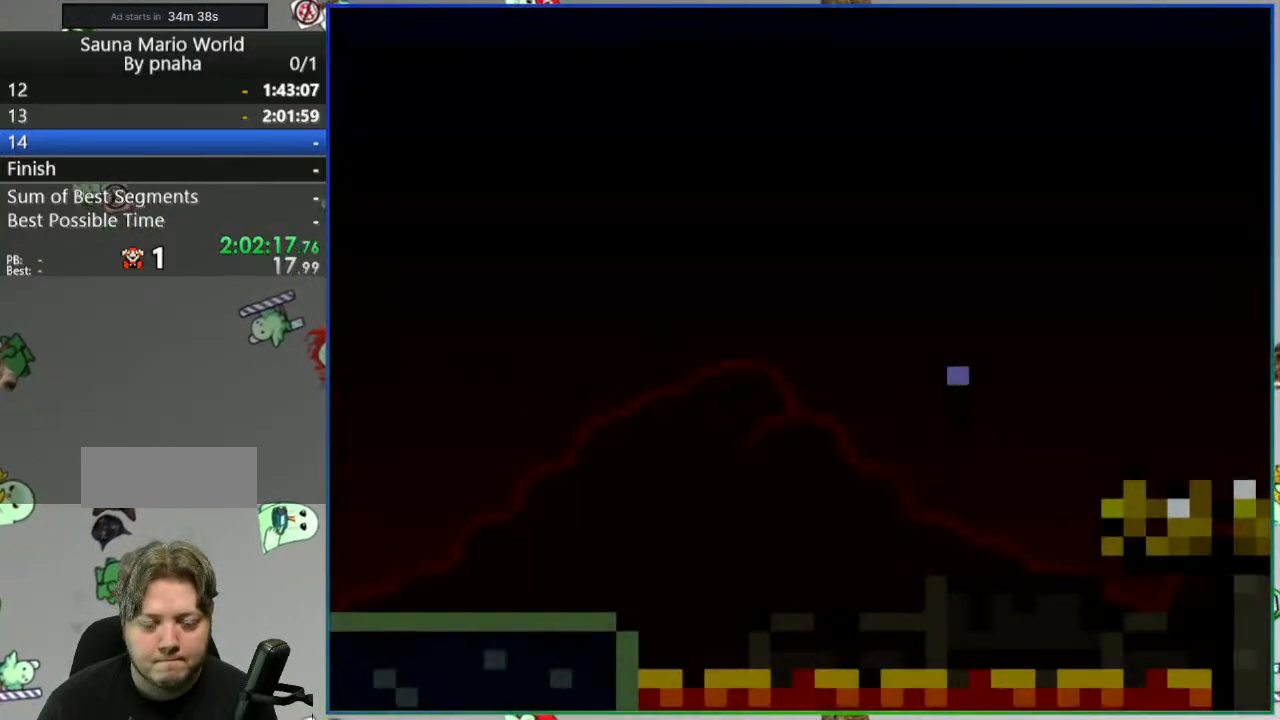
{"dt_ms": 1000, "buttons": ["Y"], "events": []}
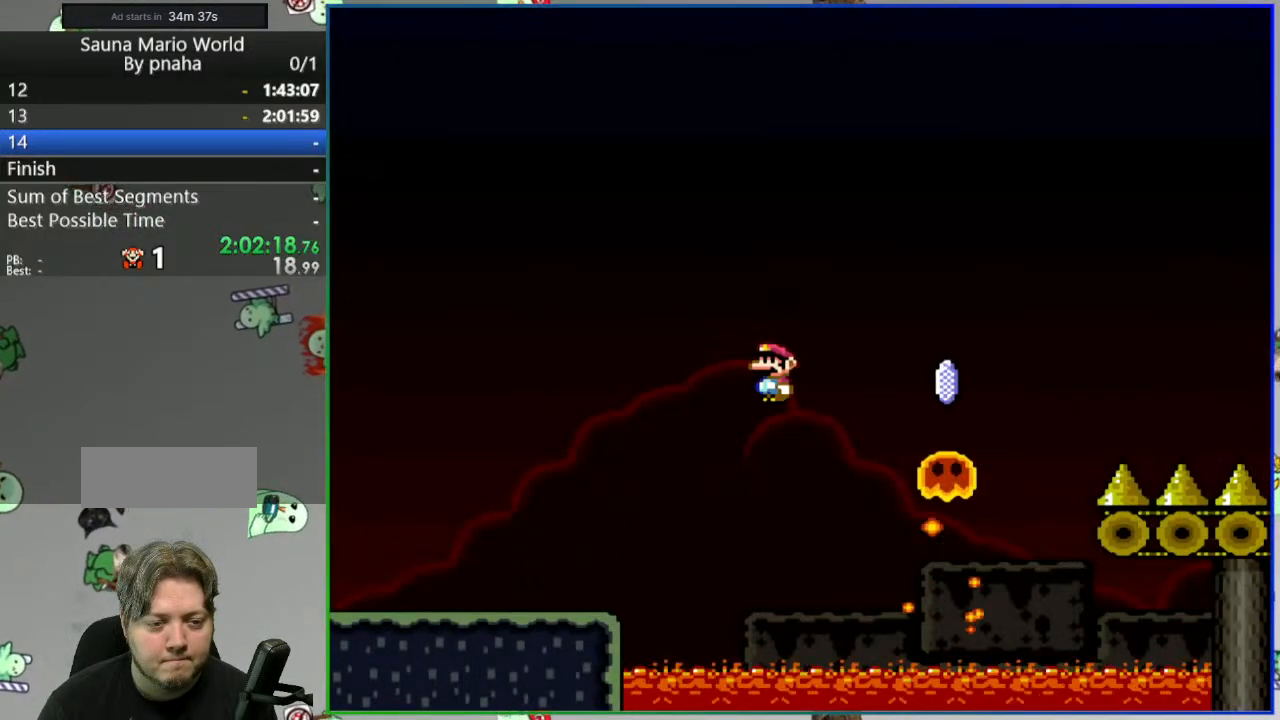
{"dt_ms": 500, "buttons": ["Y"], "events": []}
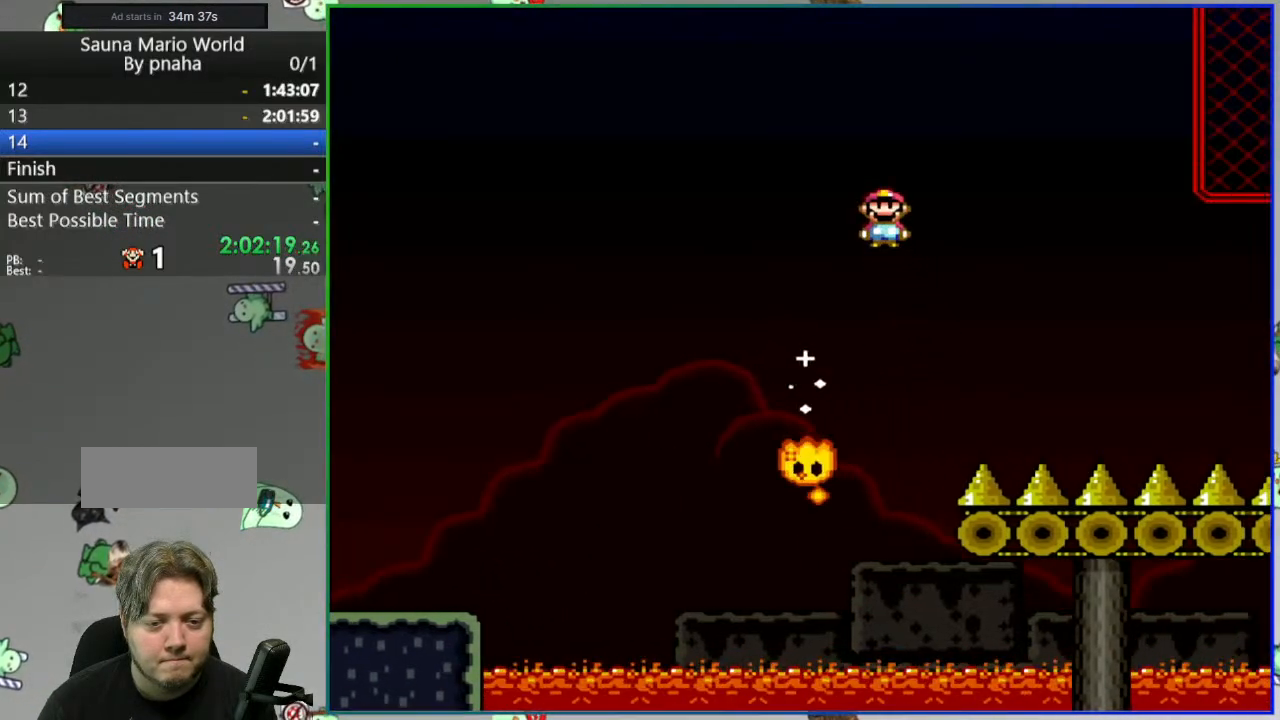
{"dt_ms": 1000, "buttons": ["Y"], "events": []}
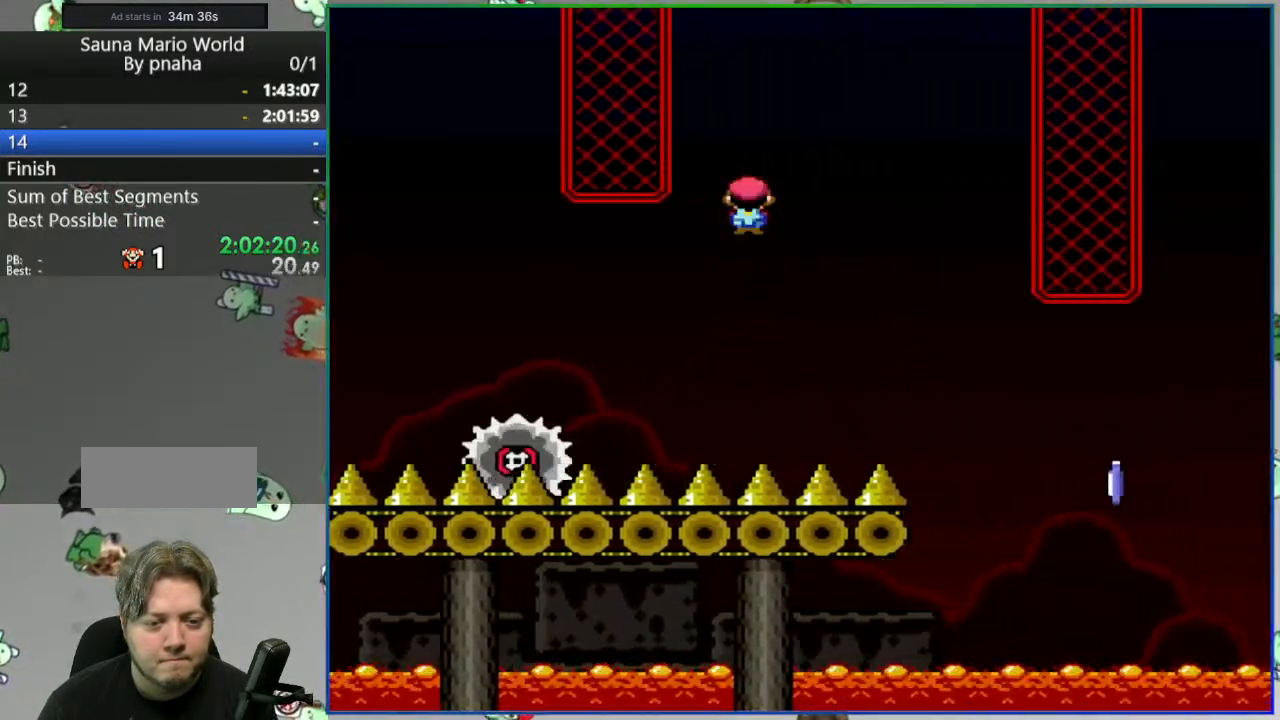
{"dt_ms": 500, "buttons": ["Y"], "events": []}
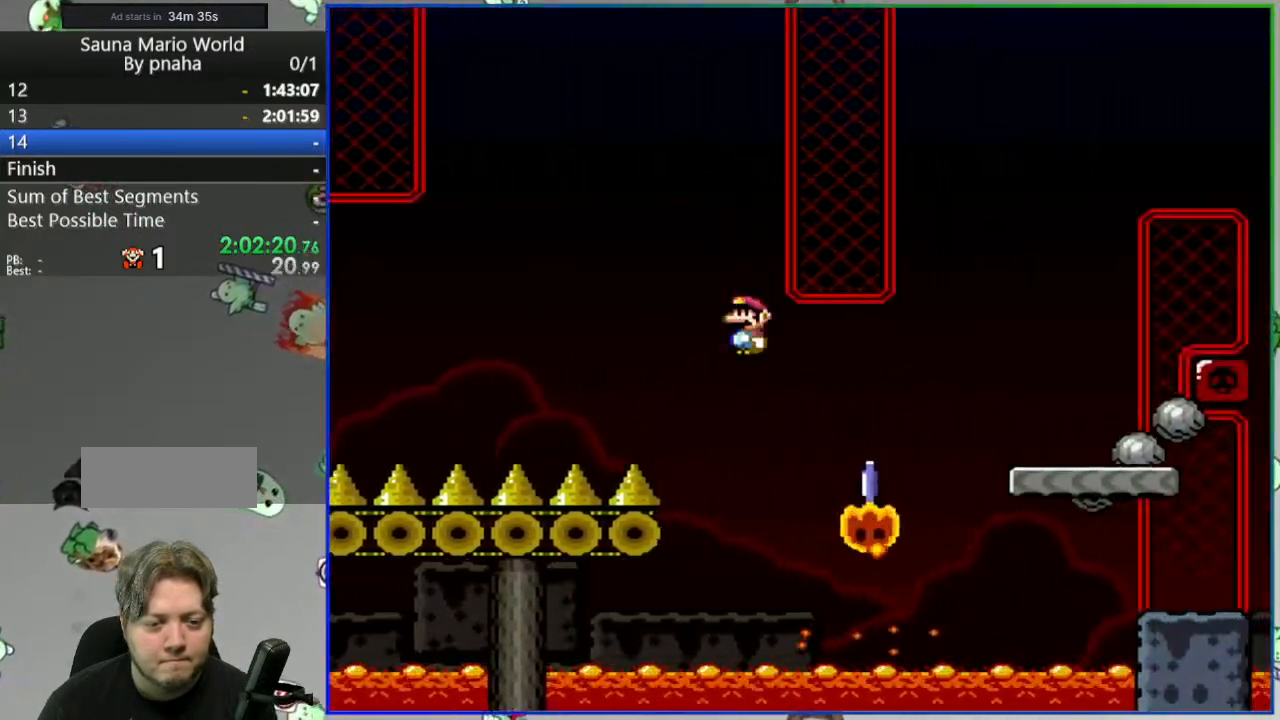
{"dt_ms": 500, "buttons": ["Y"], "events": []}
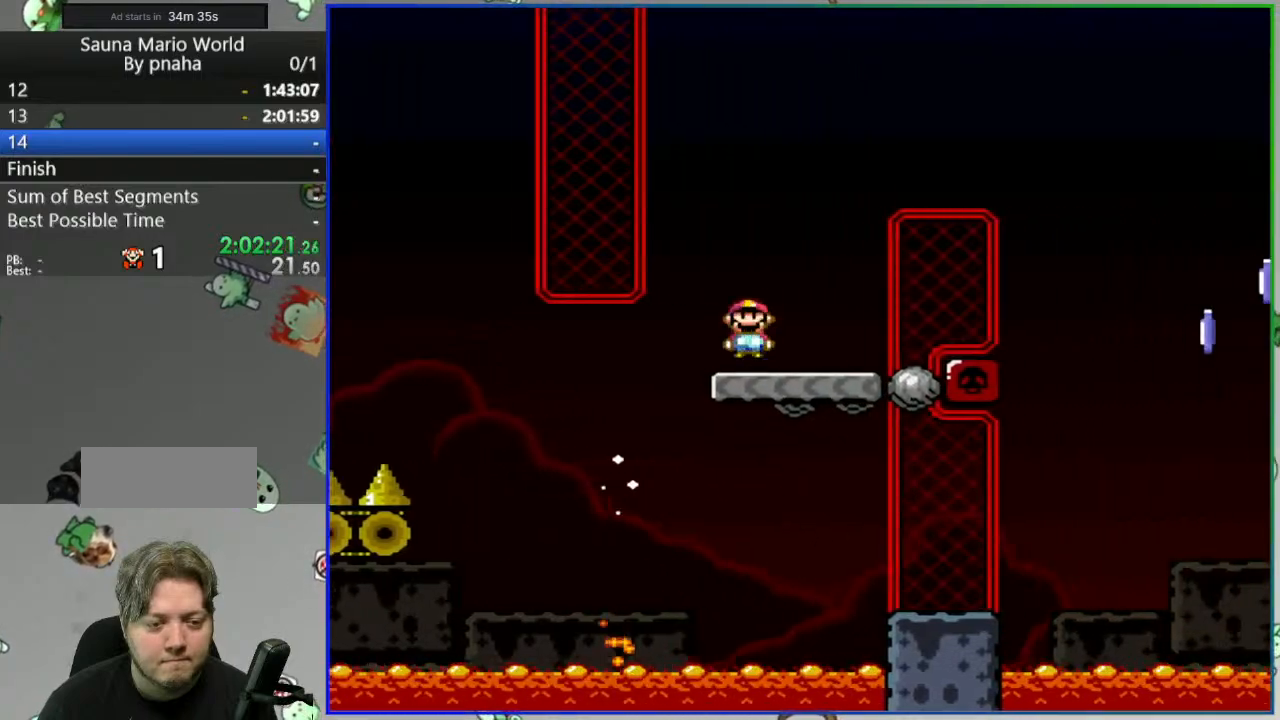
{"dt_ms": 500, "buttons": ["Y"], "events": []}
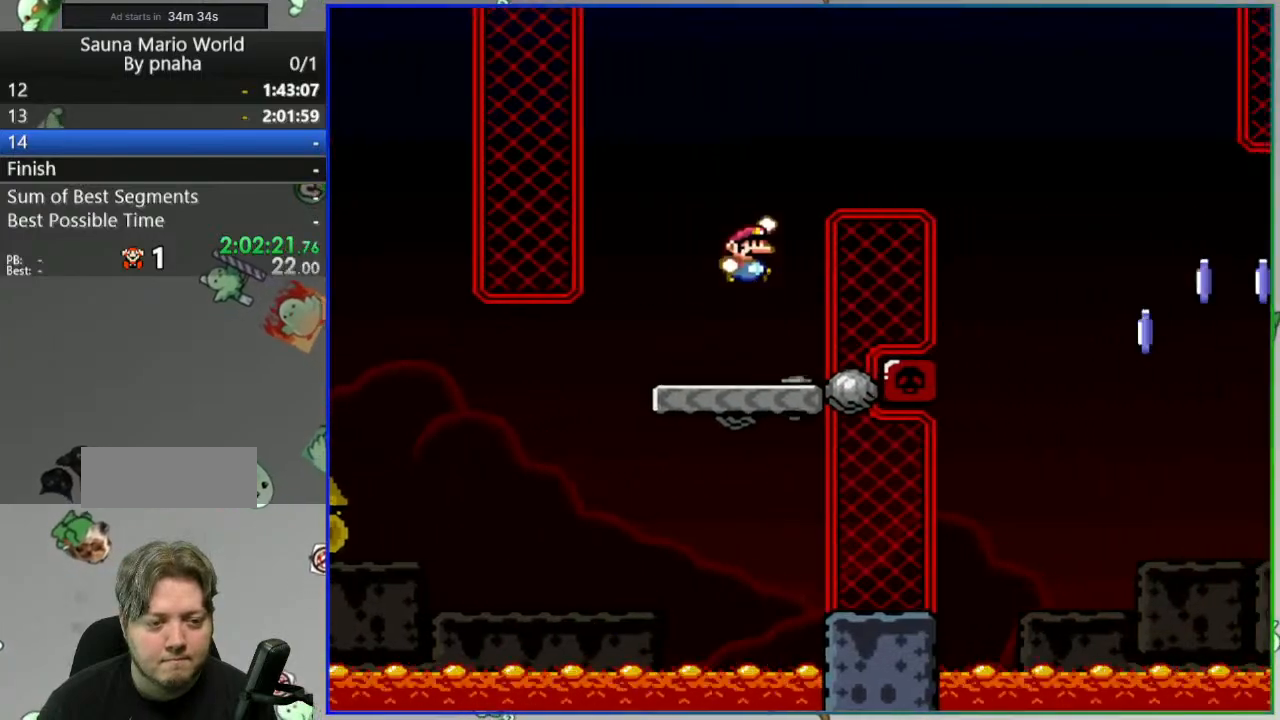
{"dt_ms": 500, "buttons": ["Y"], "events": []}
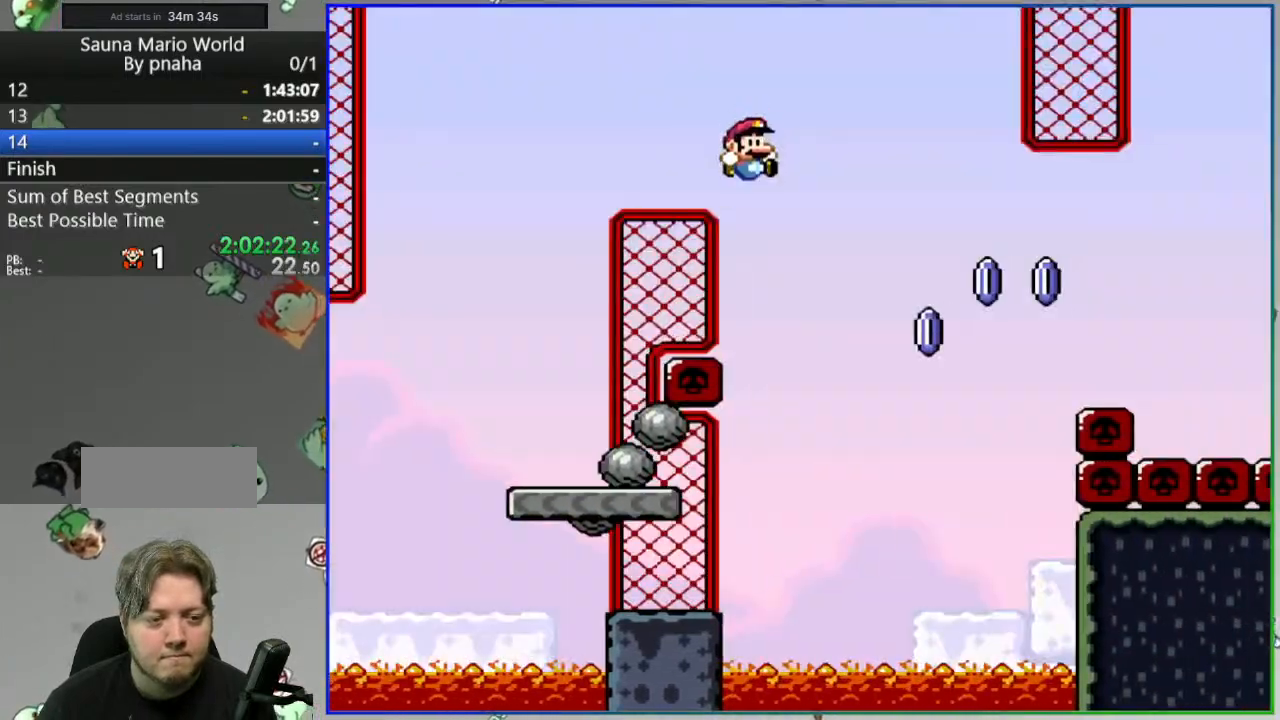
{"dt_ms": 500, "buttons": ["Y"], "events": []}
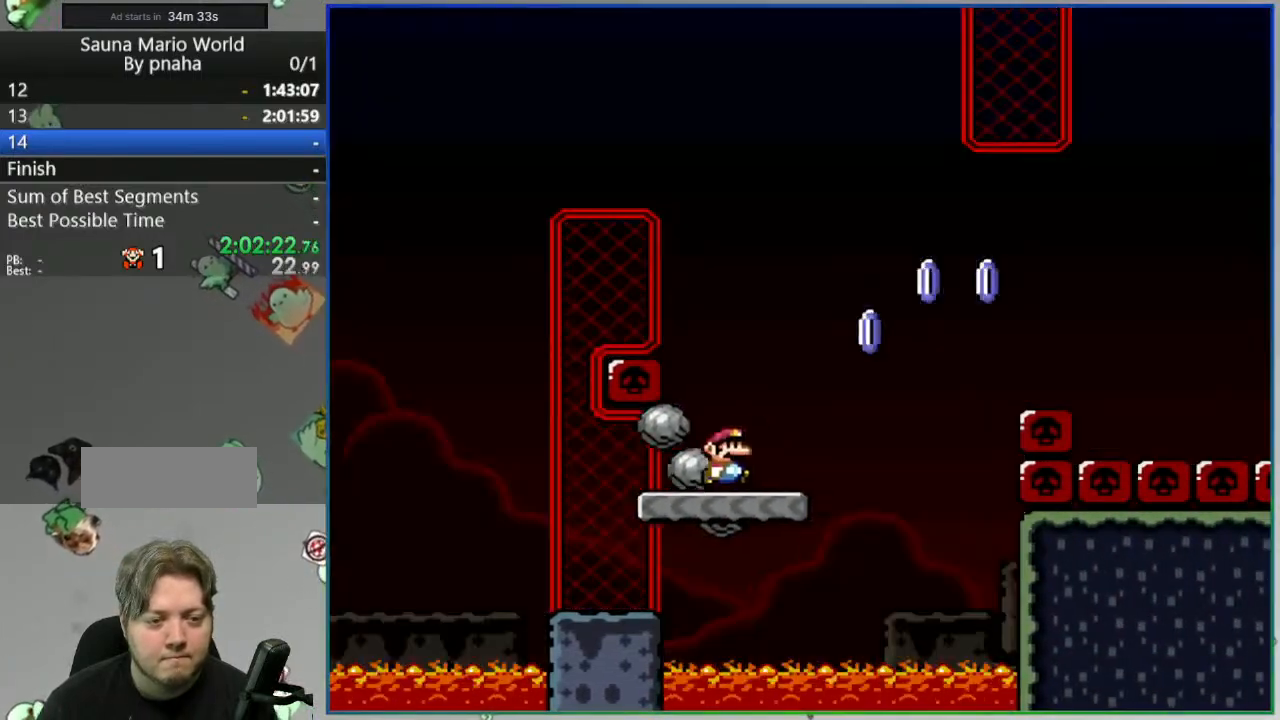
{"dt_ms": 500, "buttons": ["Y"], "events": []}
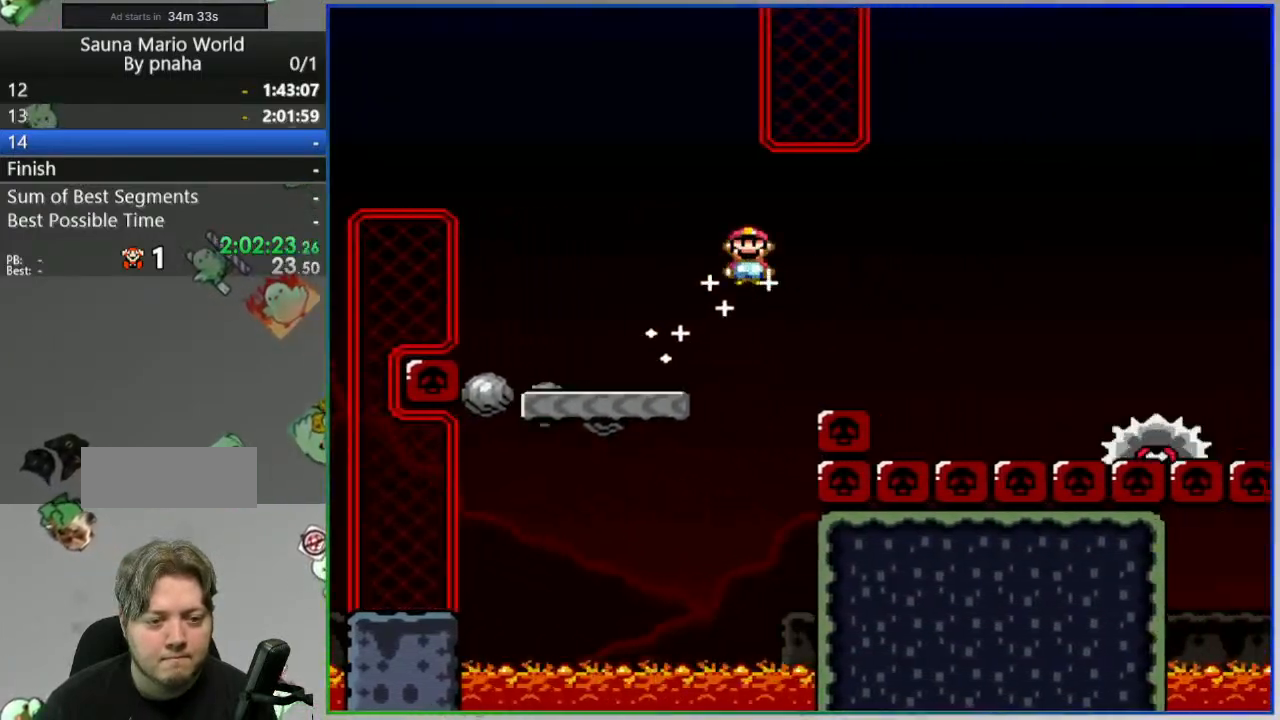
{"dt_ms": 500, "buttons": ["Y"], "events": []}
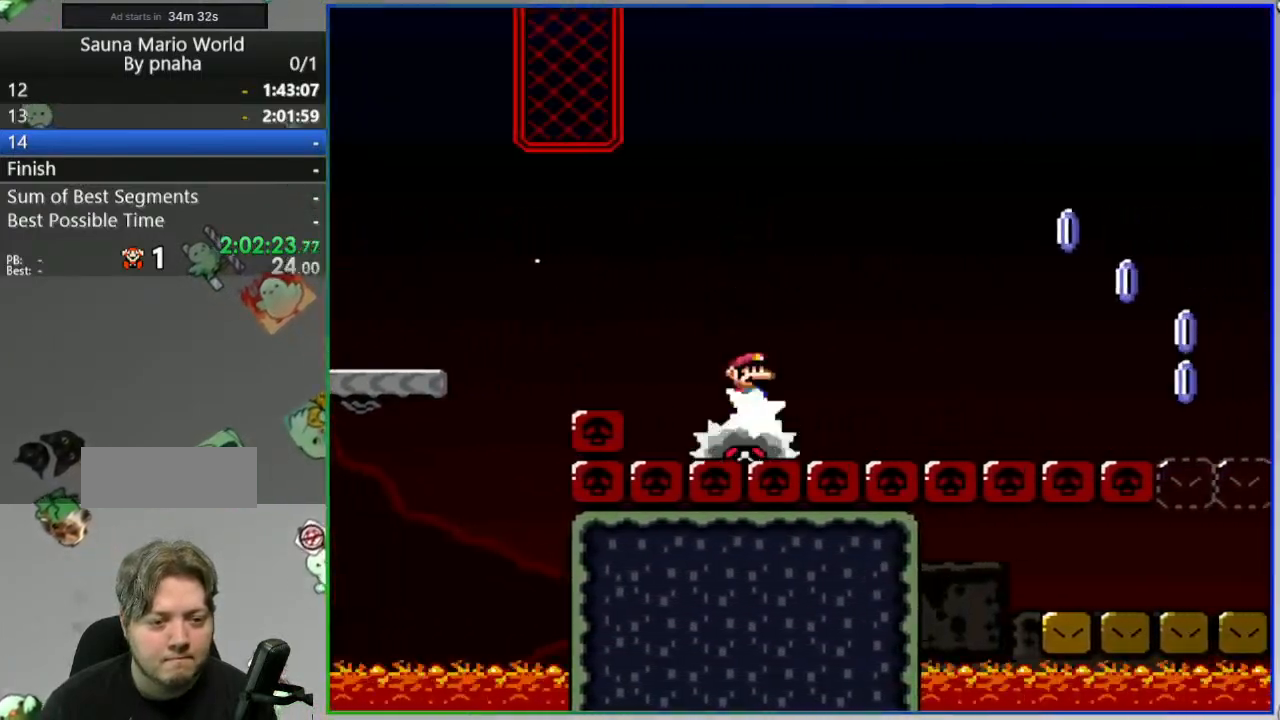
{"dt_ms": 500, "buttons": ["Y"], "events": []}
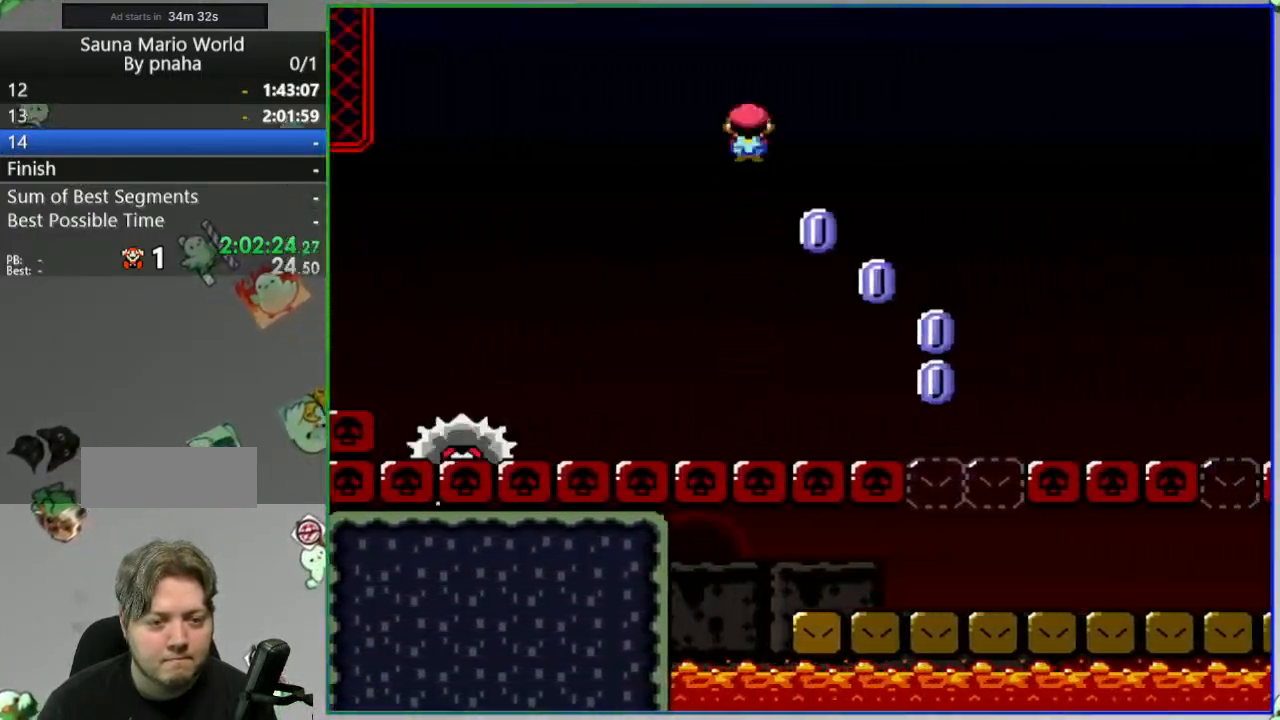
{"dt_ms": 500, "buttons": ["Y"], "events": []}
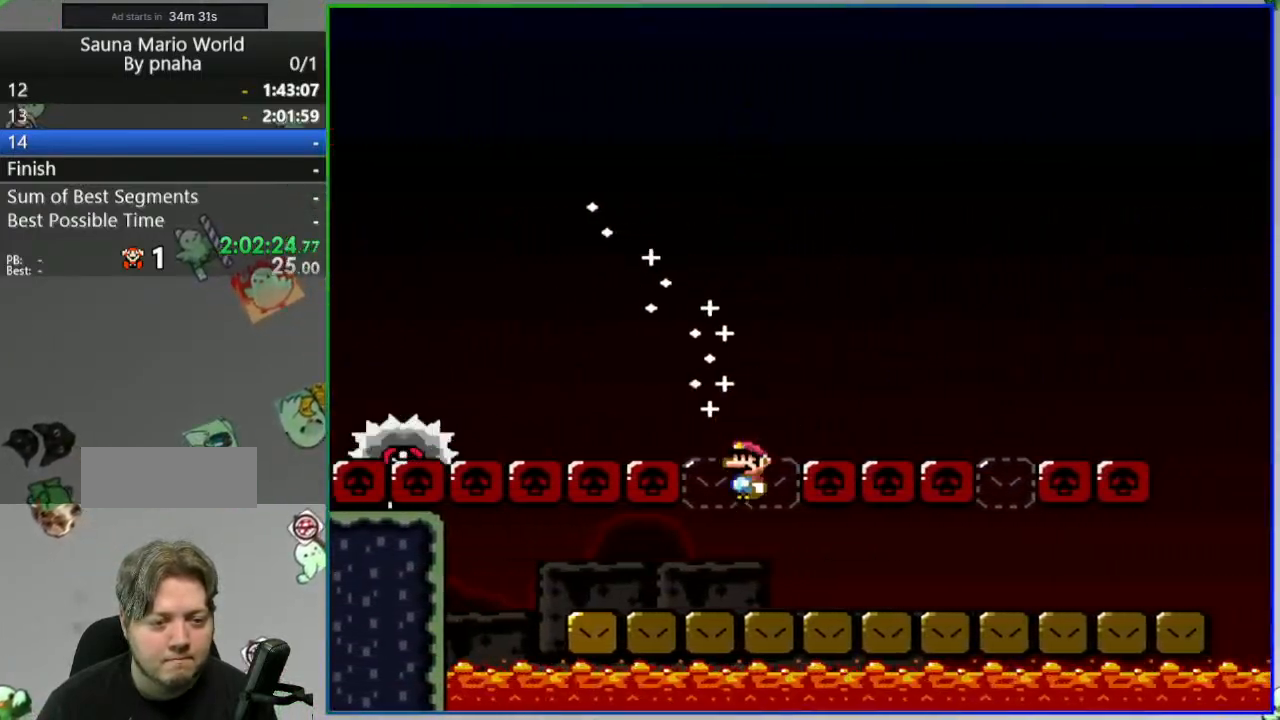
{"dt_ms": 500, "buttons": ["Y"], "events": []}
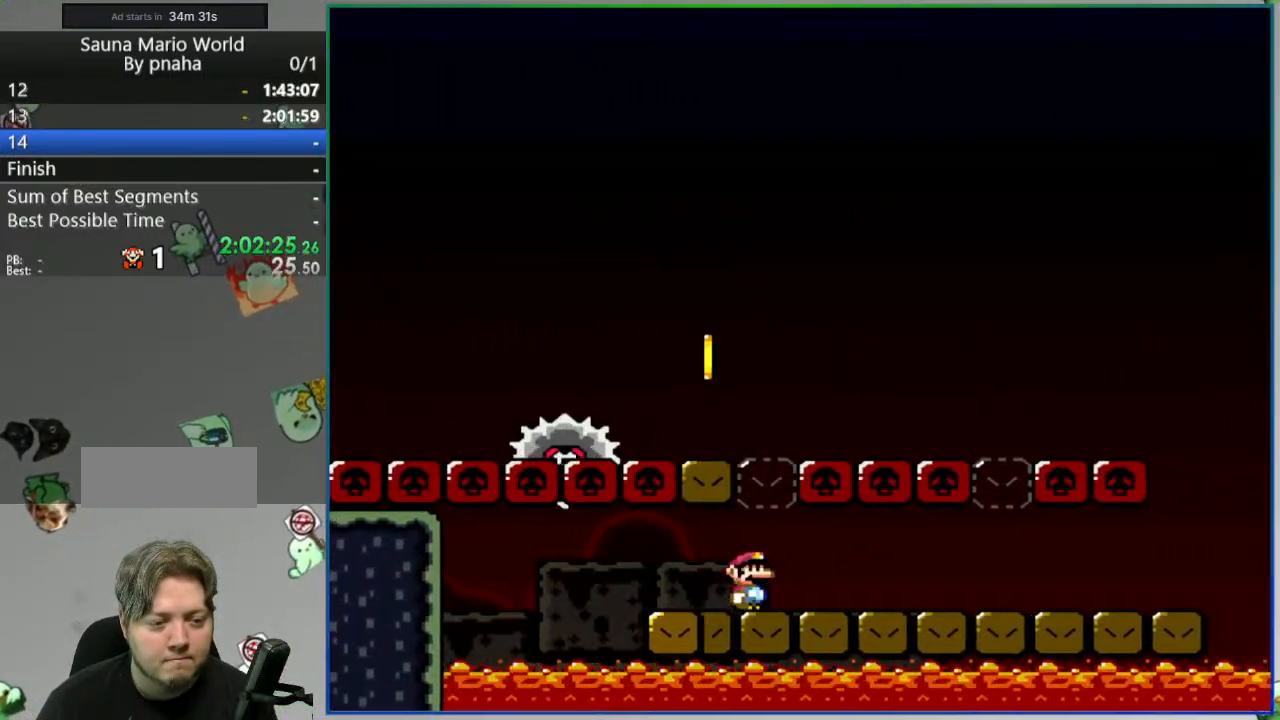
{"dt_ms": 500, "buttons": [], "events": [[433, "Y", "up"]]}
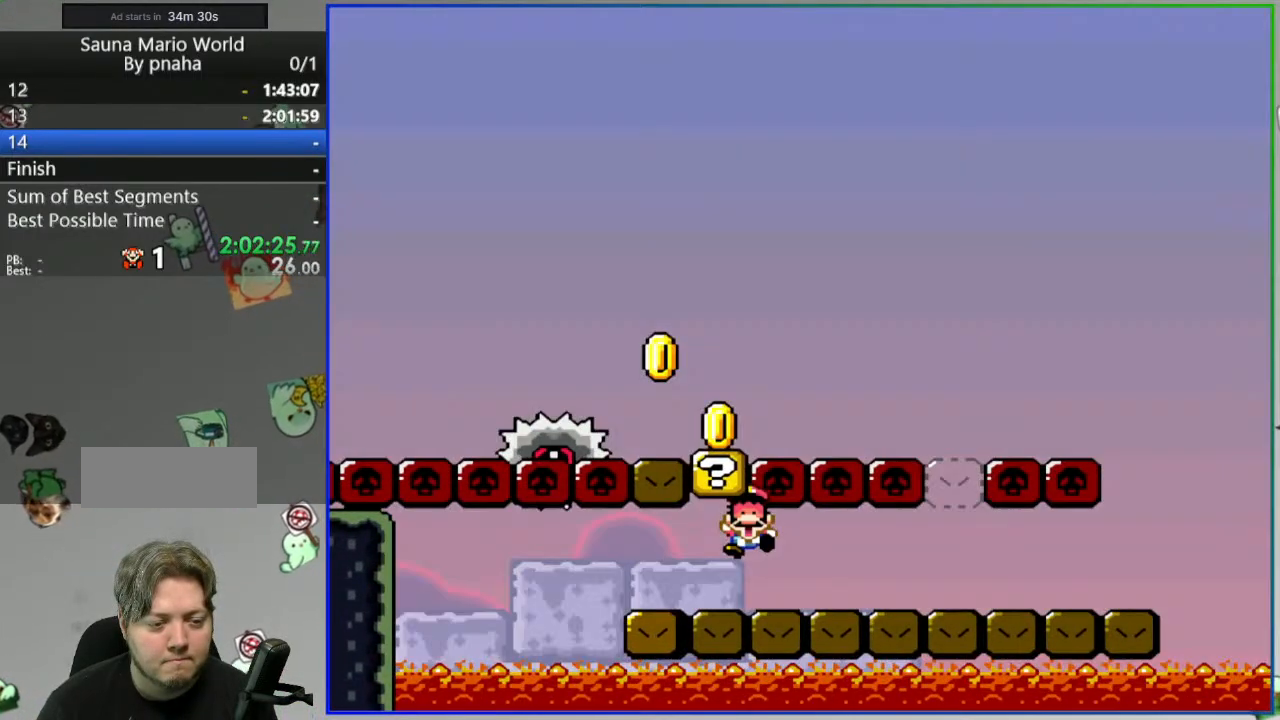
{"dt_ms": 500, "buttons": [], "events": []}
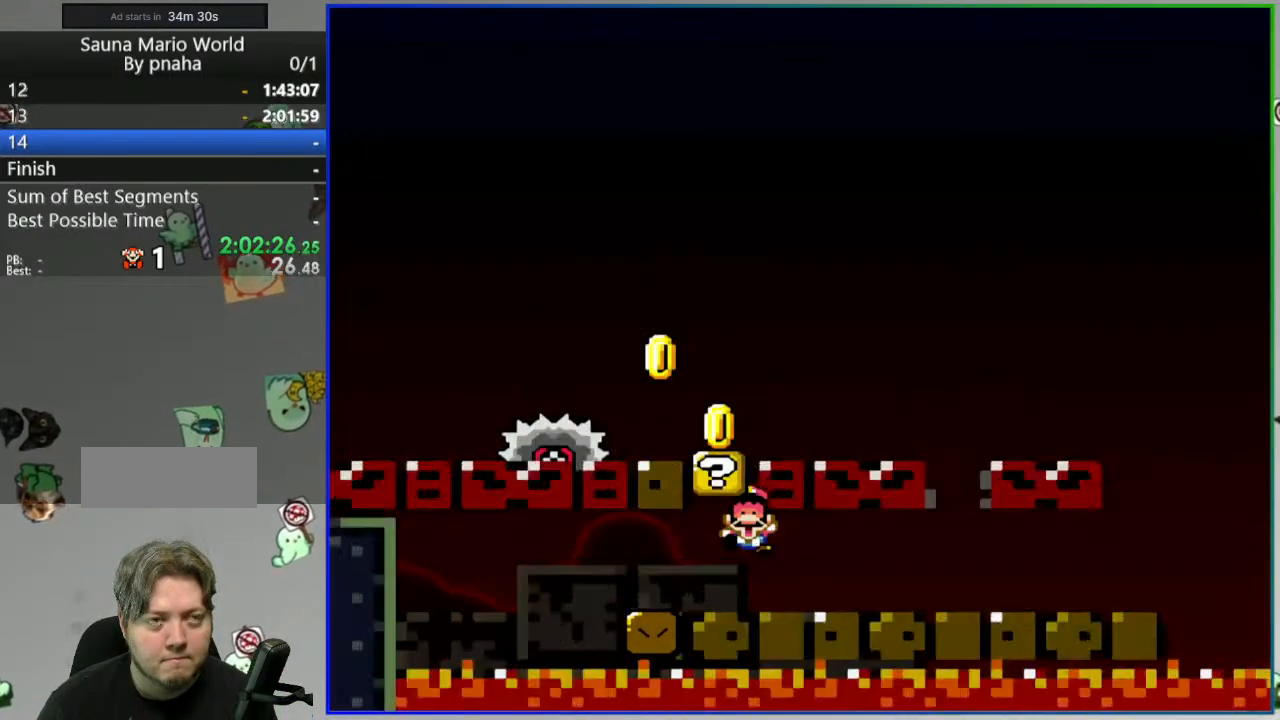
{"dt_ms": 500, "buttons": ["Y"], "events": [[200, "Y", "down"]]}
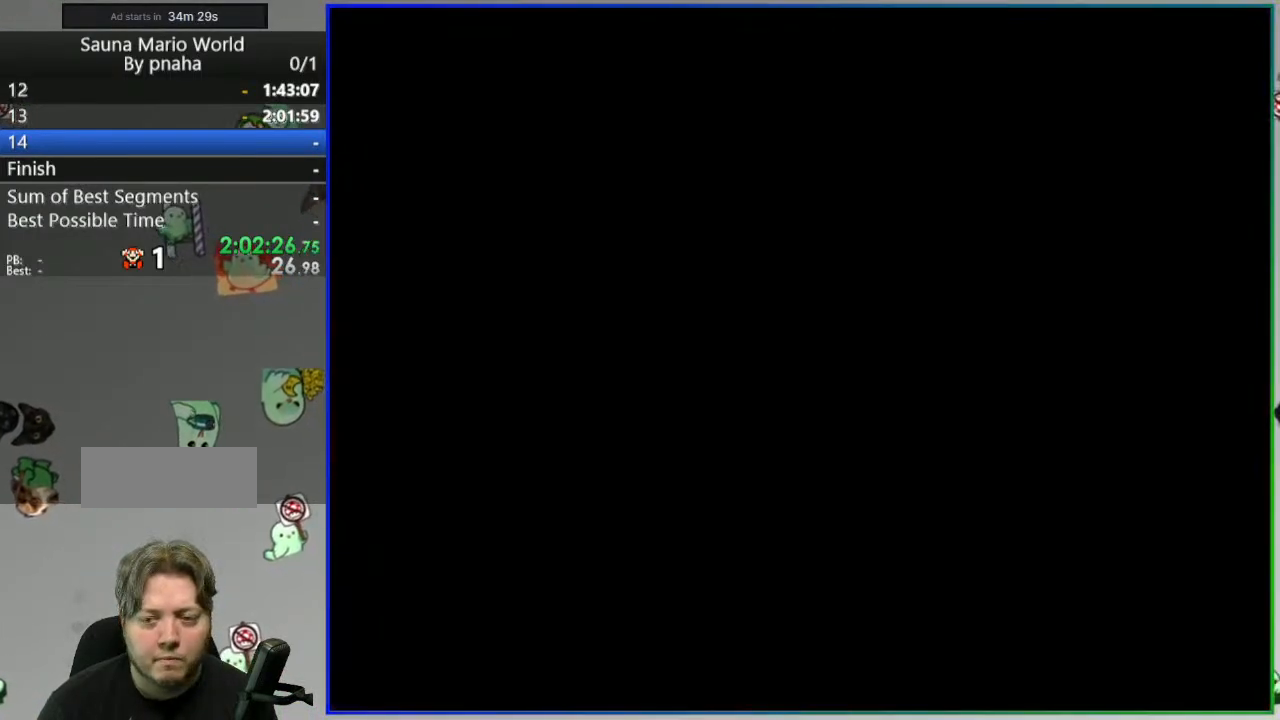
{"dt_ms": 500, "buttons": ["Y"], "events": []}
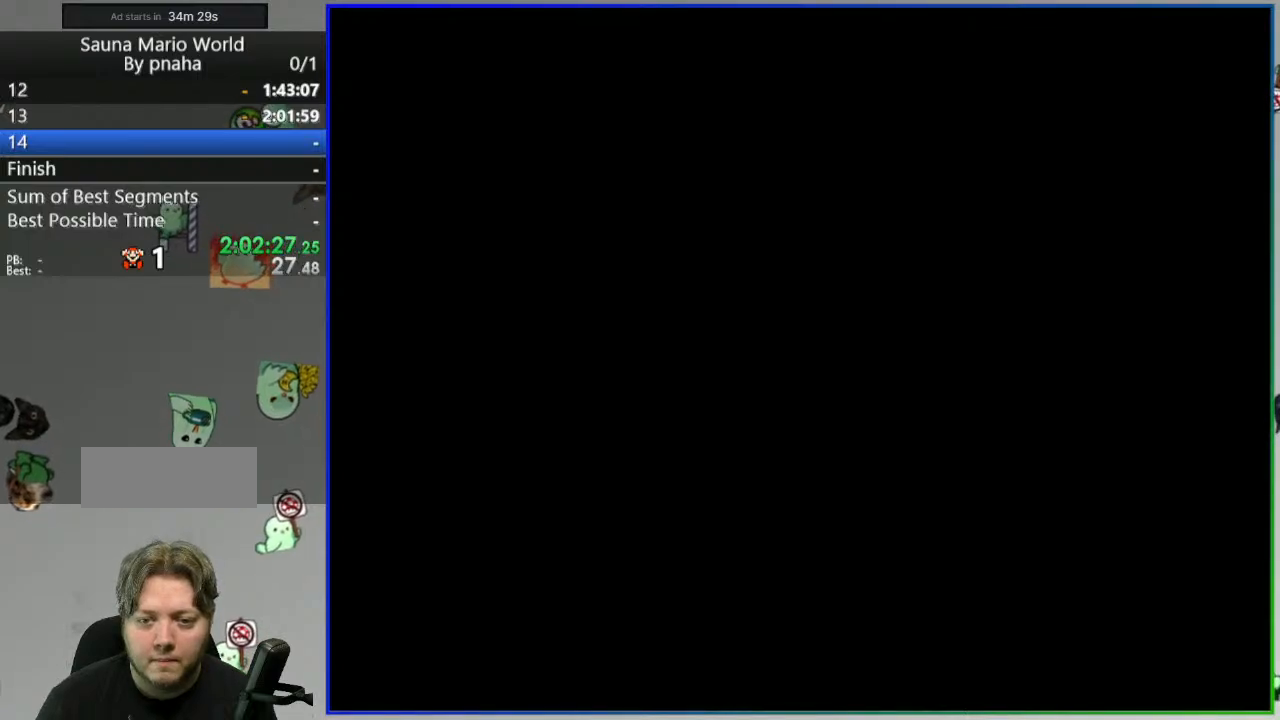
{"dt_ms": 500, "buttons": ["Y"], "events": []}
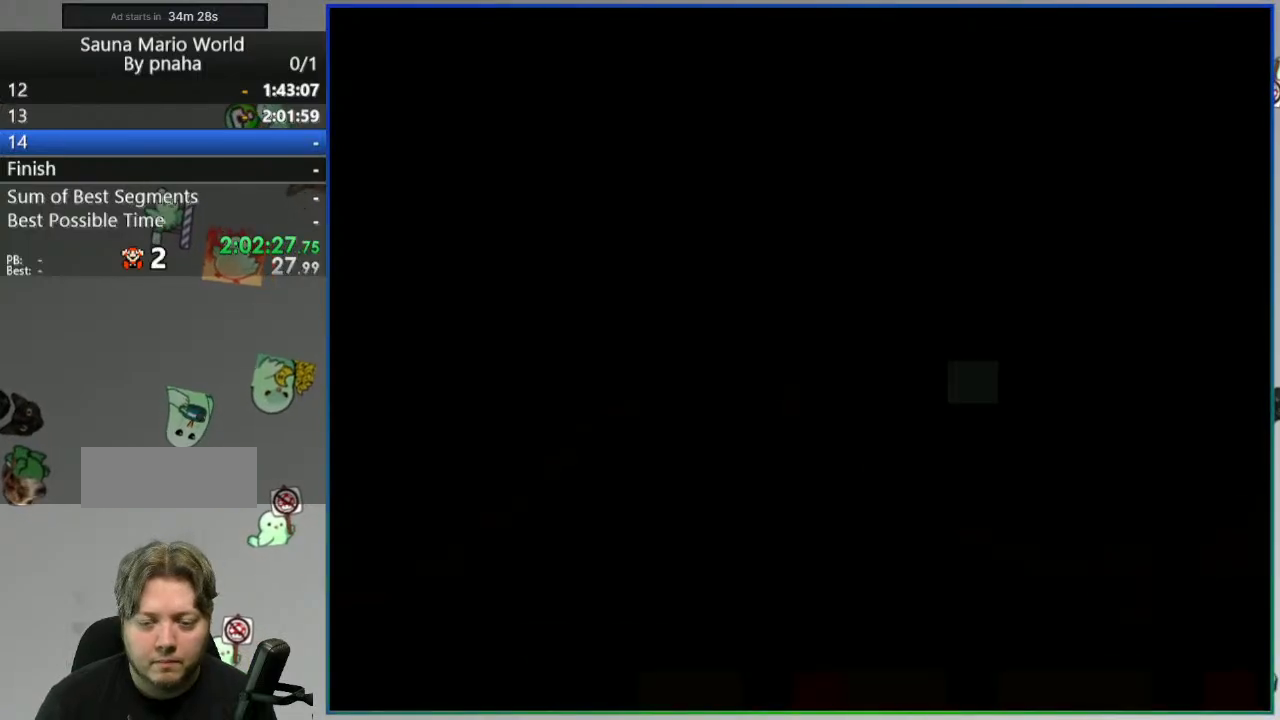
{"dt_ms": 500, "buttons": ["Y"], "events": []}
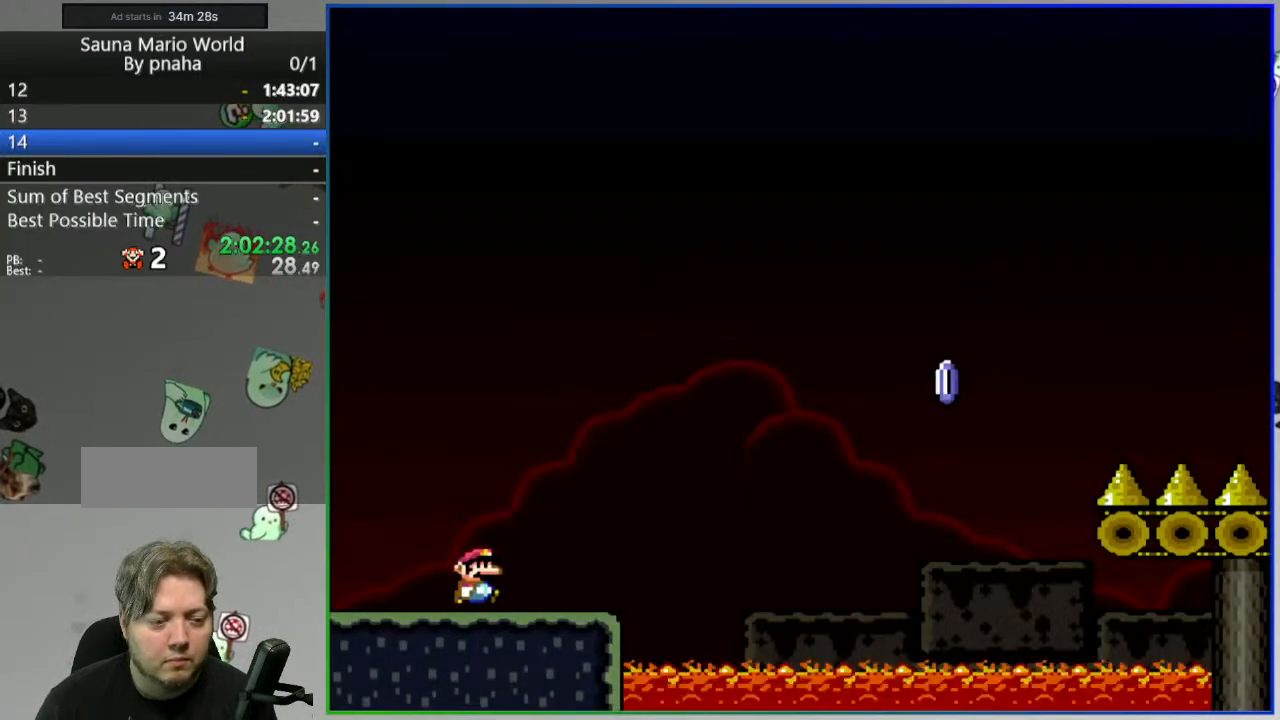
{"dt_ms": 500, "buttons": ["Y"], "events": []}
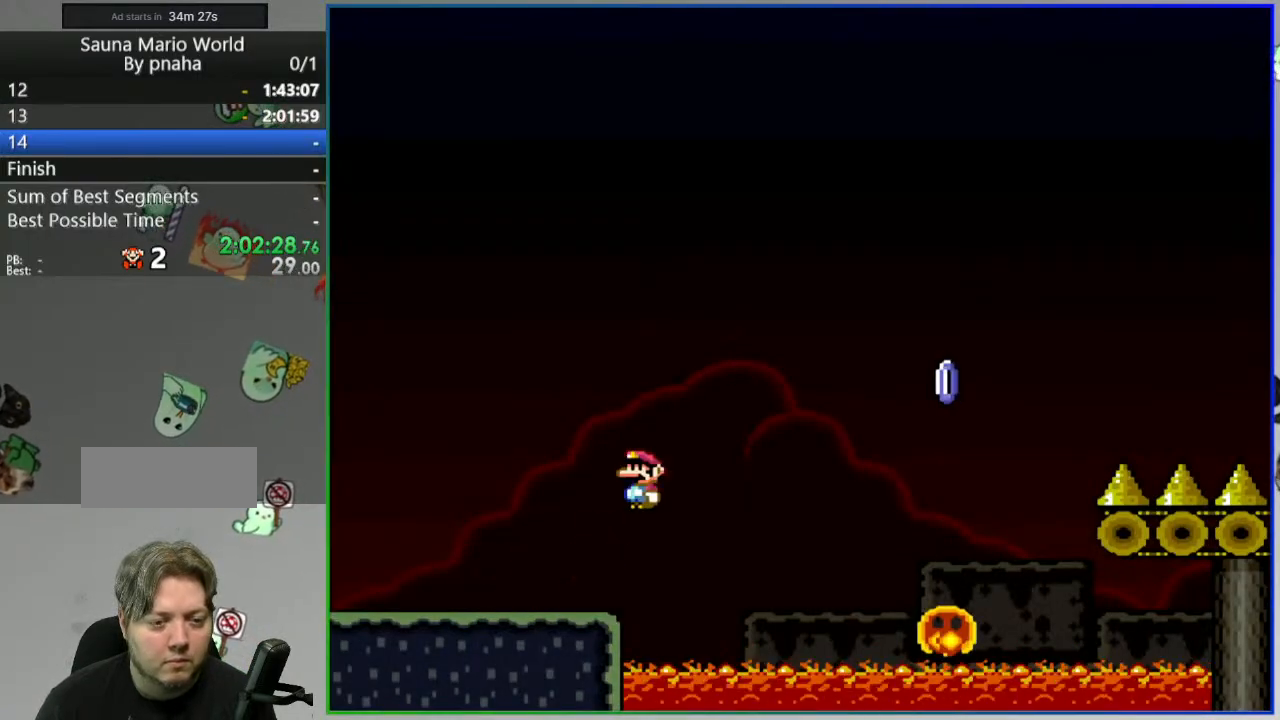
{"dt_ms": 500, "buttons": ["Y"], "events": []}
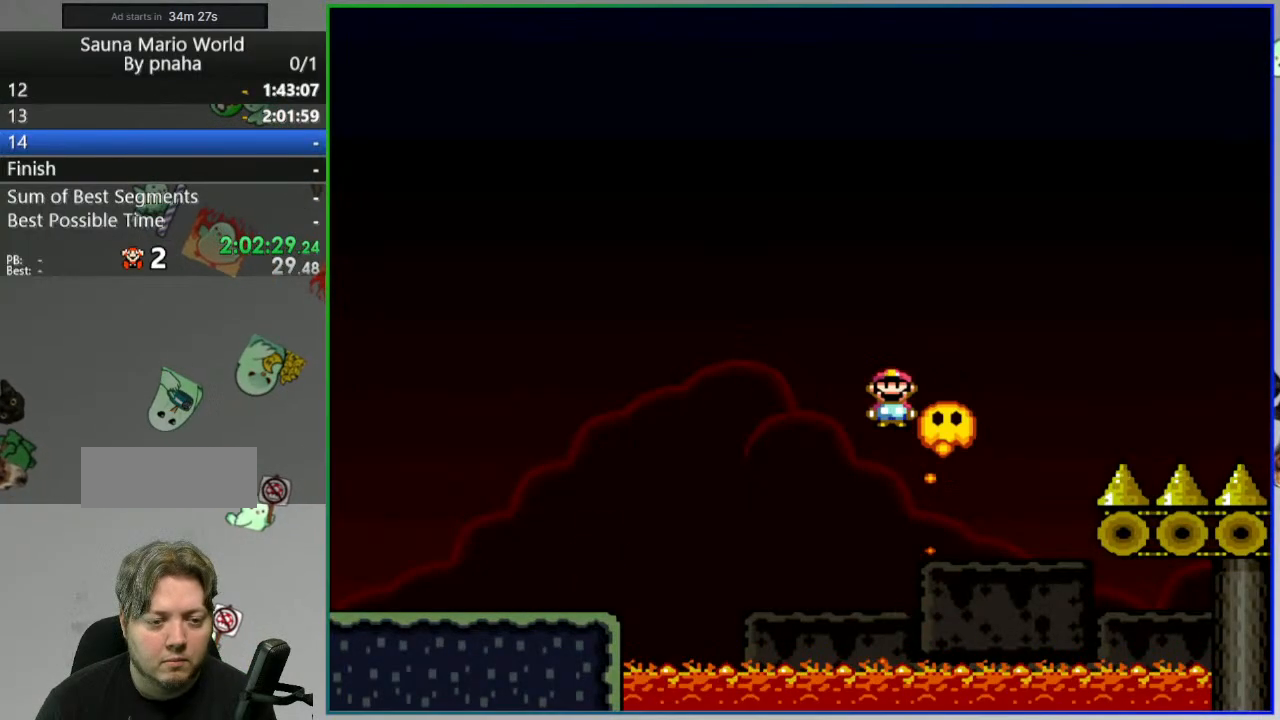
{"dt_ms": 500, "buttons": ["Y"], "events": []}